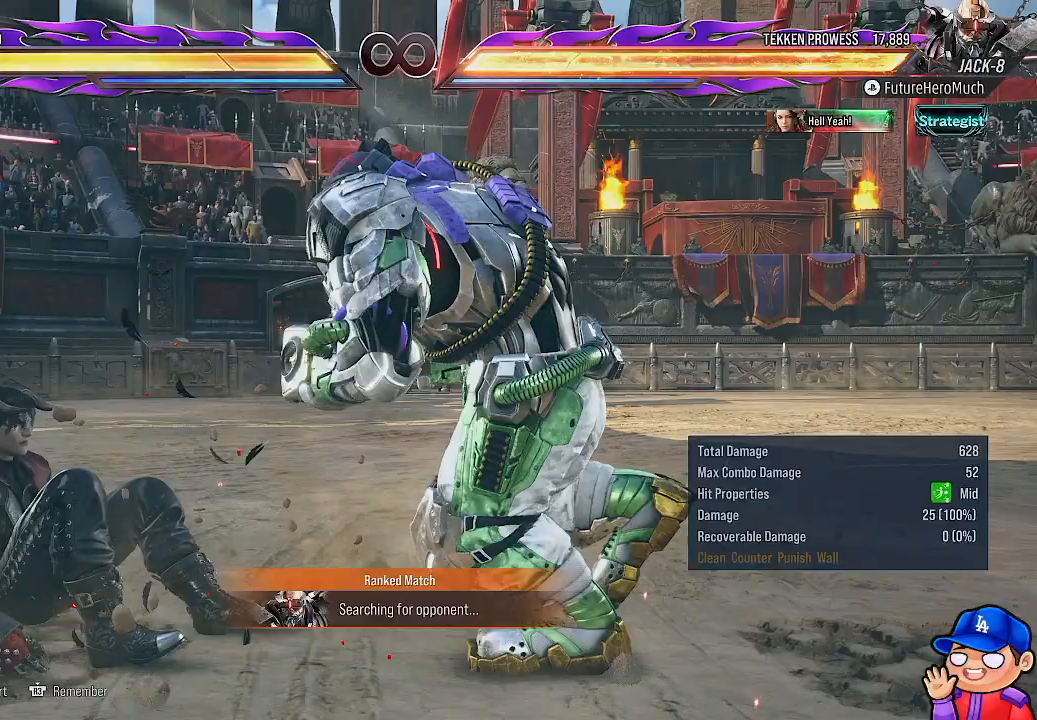
Gameplay with a controller (PlayStation layout); each line is a JSON object with the inputs held at the frame after it (dt_ms = milliseconds from this image to that frame). "events" lists button and stick changes between this image and that frame as [ms after this image, input, new state], when the widget could be followed in between. Not read: L3 R3.
{"dt_ms": 500, "buttons": ["DPAD_DOWN"], "left_stick": "center", "right_stick": "center", "events": [[50, "DPAD_DOWN", "down"], [167, "TRIANGLE", "down"], [283, "TRIANGLE", "up"], [500, "DPAD_LEFT", "up"]]}
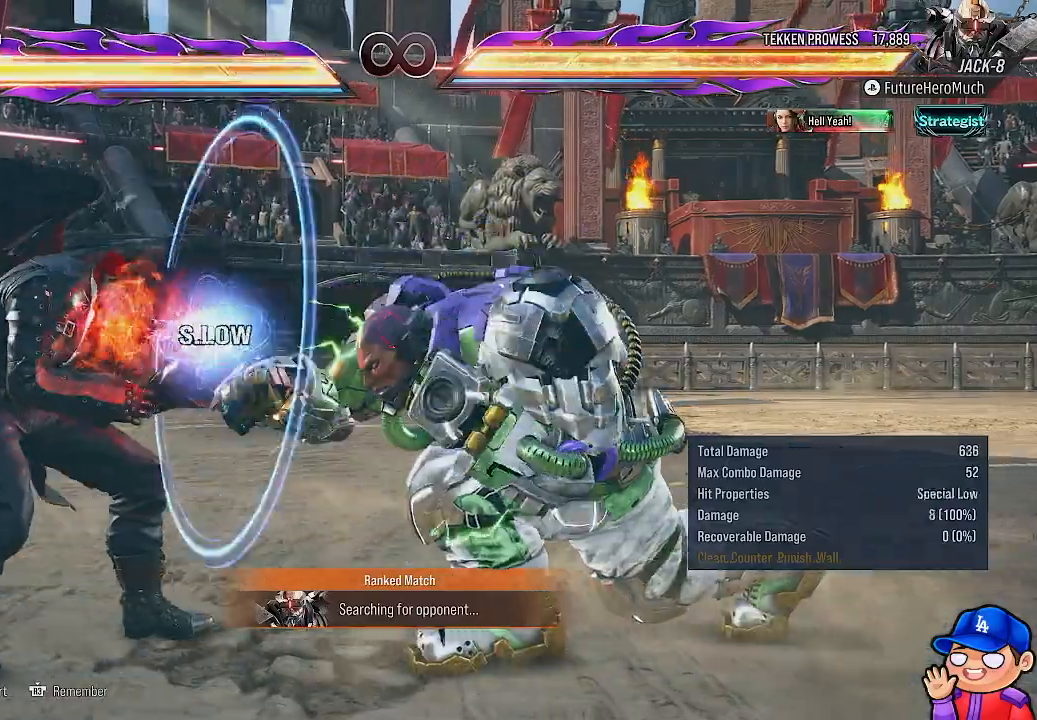
{"dt_ms": 500, "buttons": [], "left_stick": "center", "right_stick": "center", "events": [[100, "DPAD_DOWN", "up"], [333, "DPAD_DOWN", "down"], [333, "DPAD_LEFT", "down"], [383, "TRIANGLE", "down"], [483, "DPAD_LEFT", "up"], [483, "TRIANGLE", "up"], [500, "DPAD_DOWN", "up"]]}
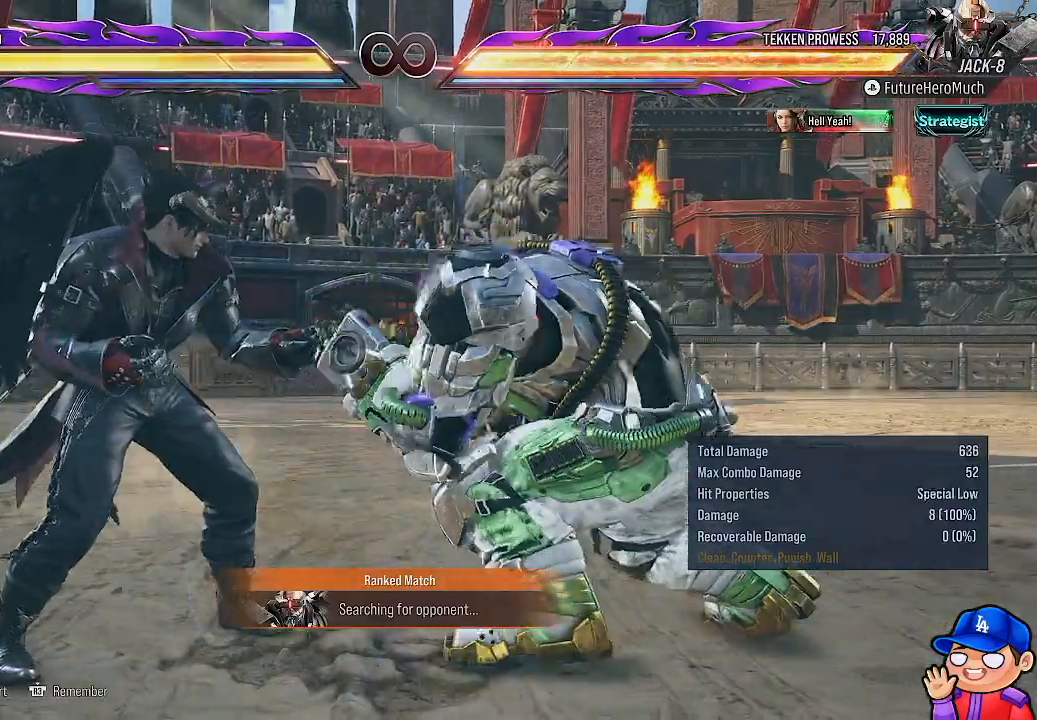
{"dt_ms": 500, "buttons": [], "left_stick": "center", "right_stick": "center", "events": []}
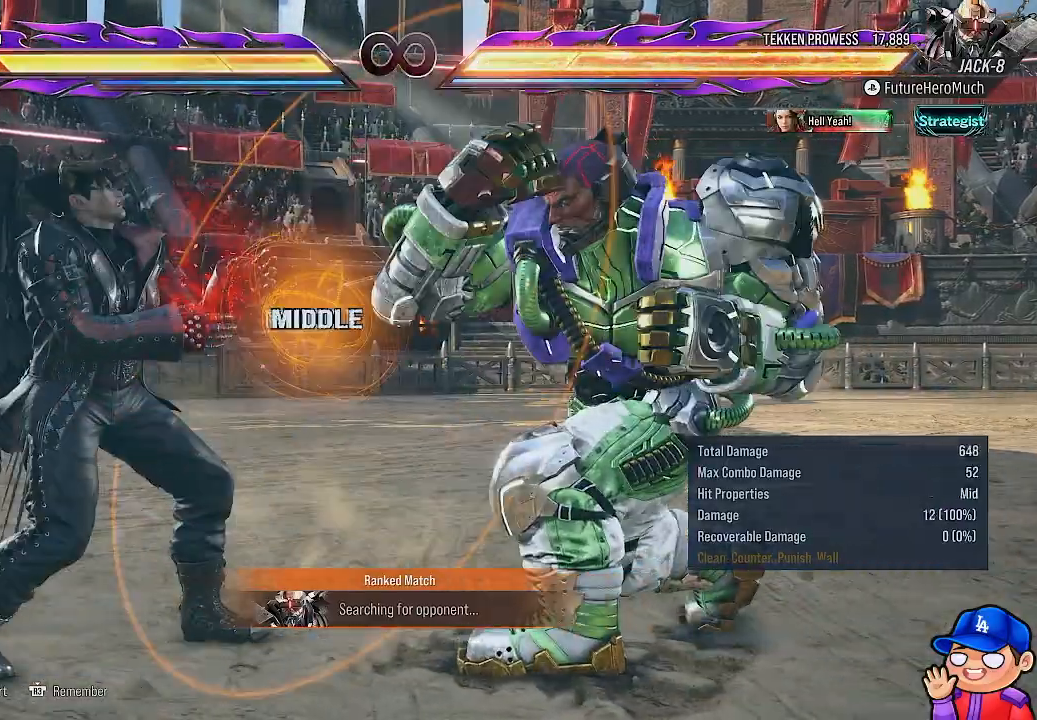
{"dt_ms": 500, "buttons": [], "left_stick": "center", "right_stick": "center", "events": []}
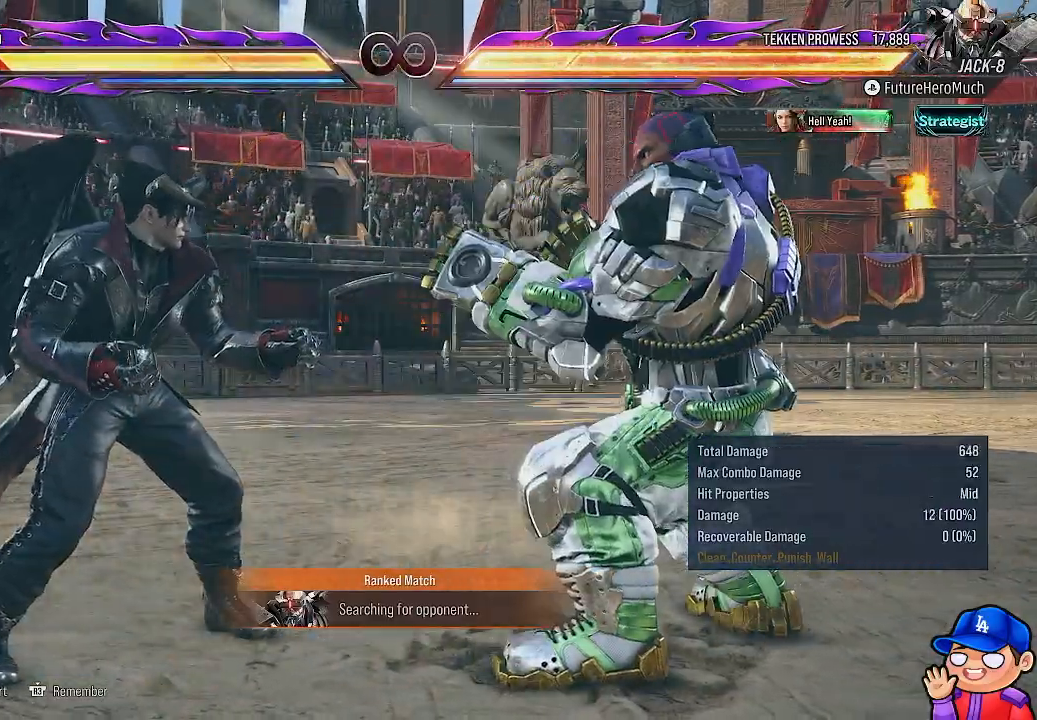
{"dt_ms": 500, "buttons": [], "left_stick": "center", "right_stick": "center", "events": [[50, "CROSS", "down"], [50, "TOUCHPAD", "down"], [167, "CROSS", "up"], [167, "TOUCHPAD", "up"]]}
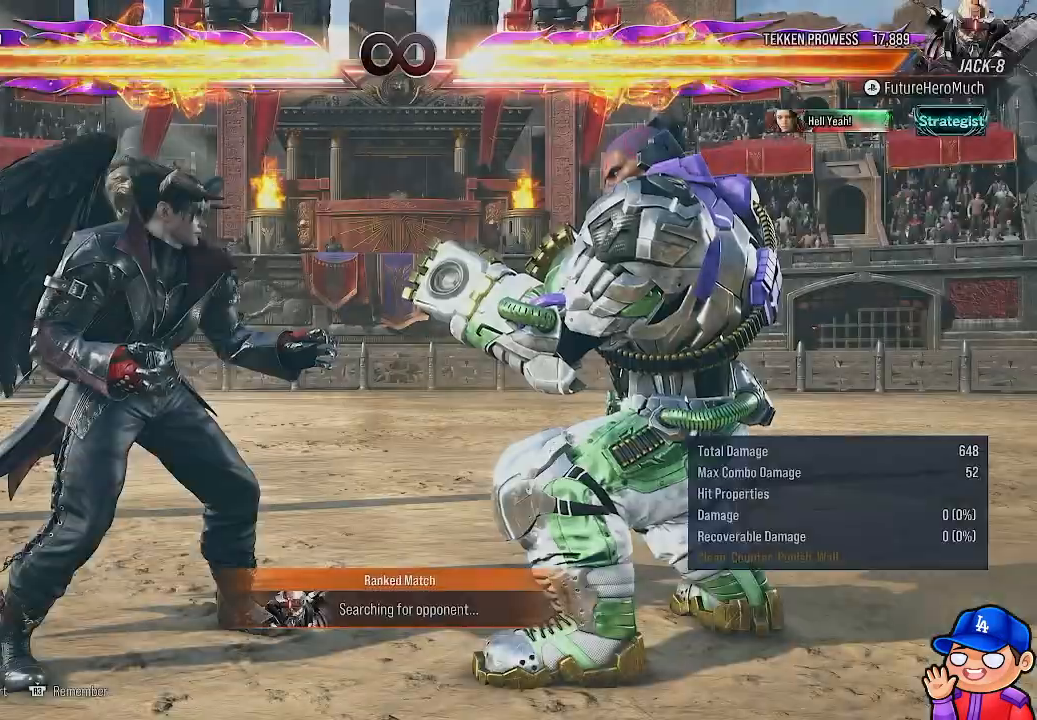
{"dt_ms": 500, "buttons": [], "left_stick": "center", "right_stick": "center", "events": []}
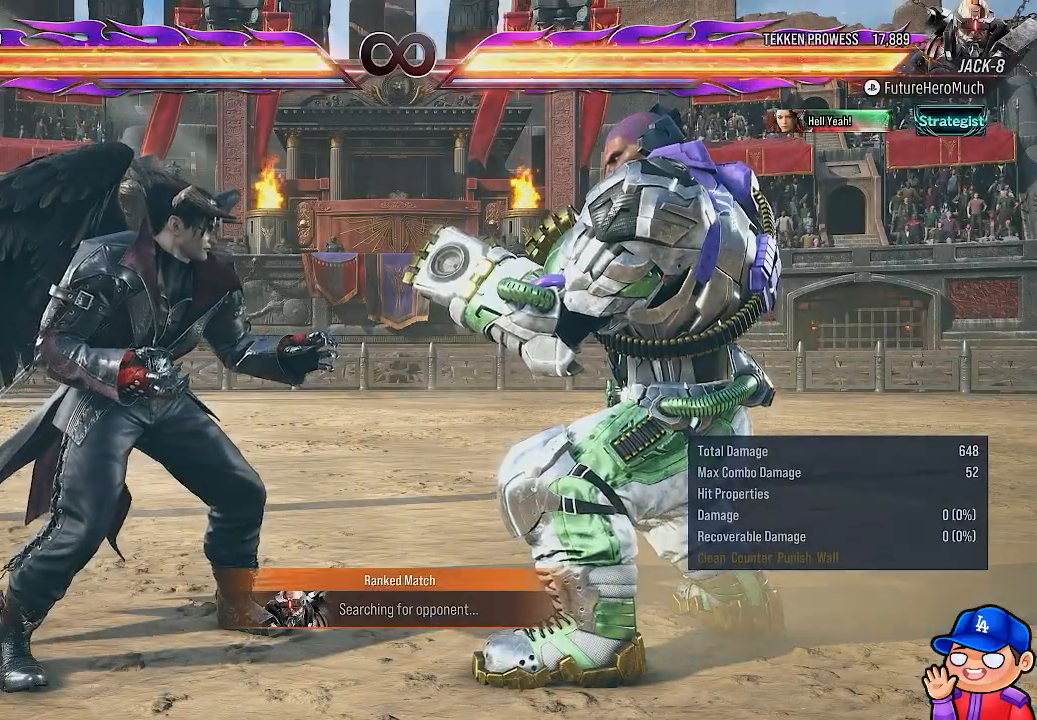
{"dt_ms": 500, "buttons": [], "left_stick": "center", "right_stick": "center", "events": [[383, "DPAD_LEFT", "down"], [500, "DPAD_LEFT", "up"]]}
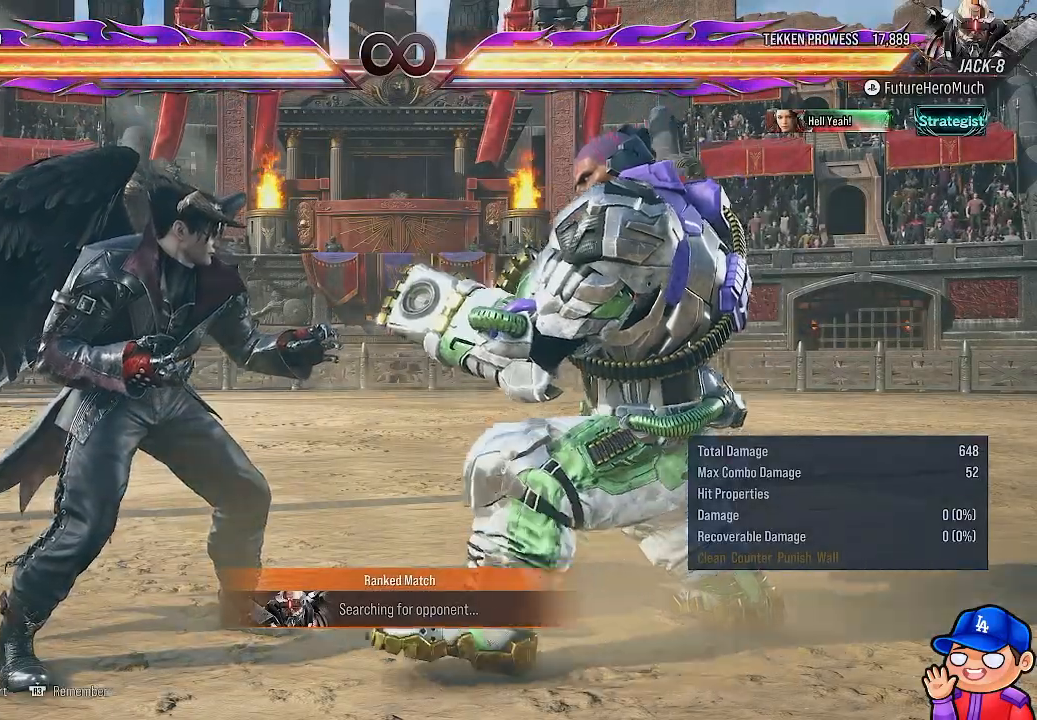
{"dt_ms": 500, "buttons": ["DPAD_LEFT"], "left_stick": "center", "right_stick": "center", "events": [[333, "DPAD_LEFT", "down"], [417, "DPAD_LEFT", "up"], [483, "DPAD_LEFT", "down"]]}
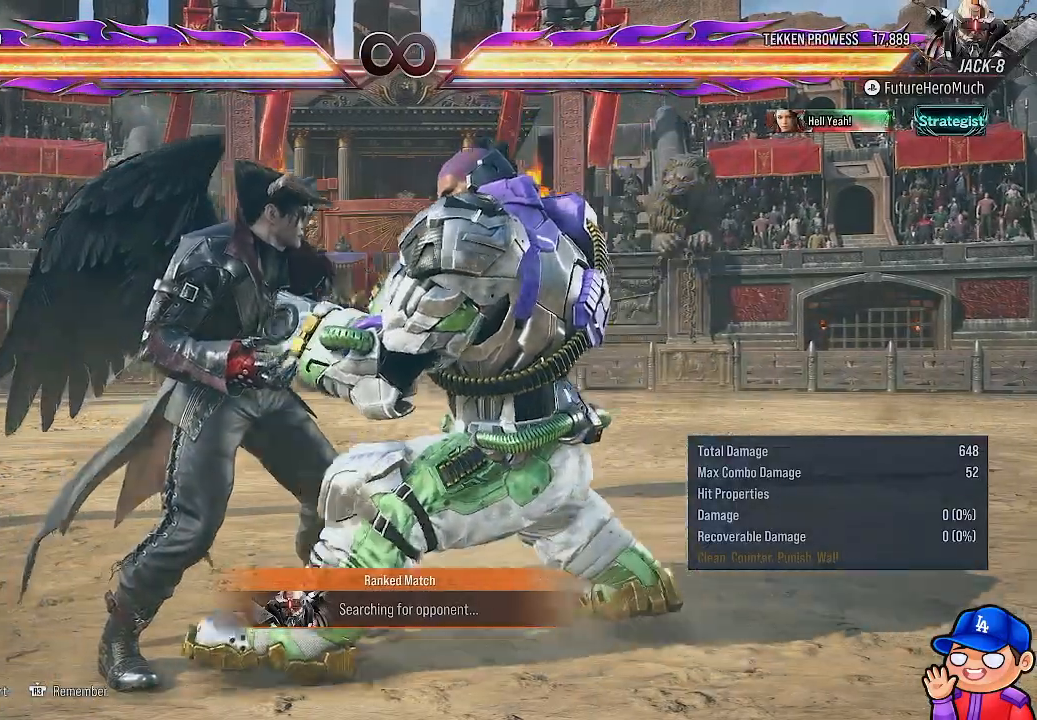
{"dt_ms": 500, "buttons": [], "left_stick": "center", "right_stick": "center", "events": [[83, "TRIANGLE", "down"], [167, "TRIANGLE", "up"], [267, "DPAD_LEFT", "up"]]}
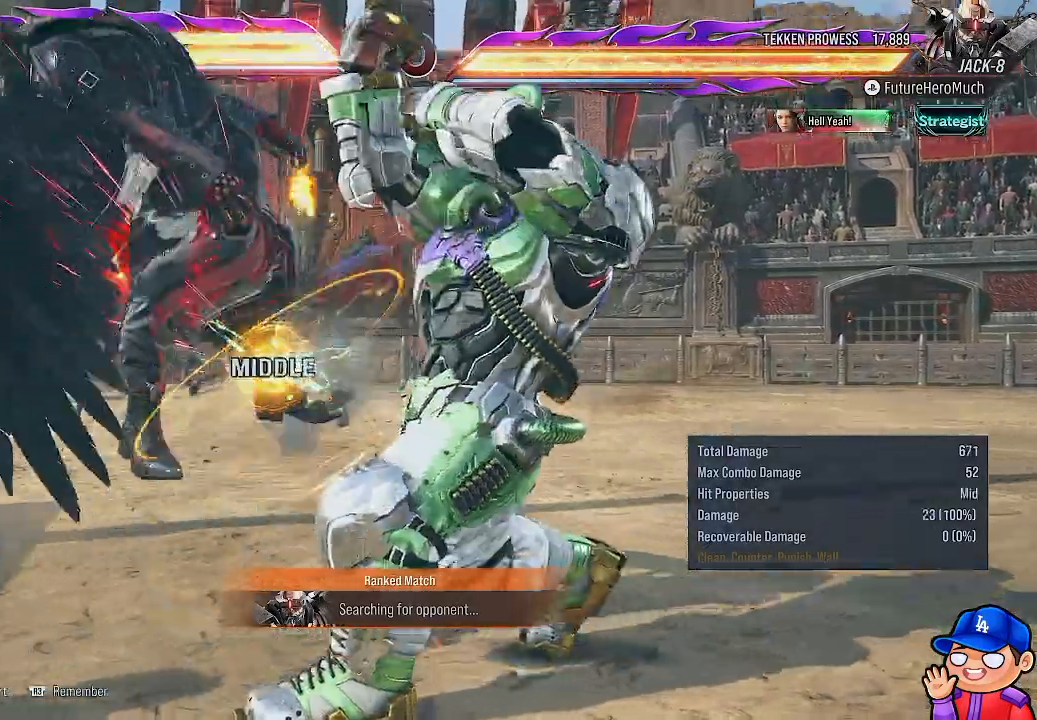
{"dt_ms": 500, "buttons": [], "left_stick": "center", "right_stick": "center", "events": []}
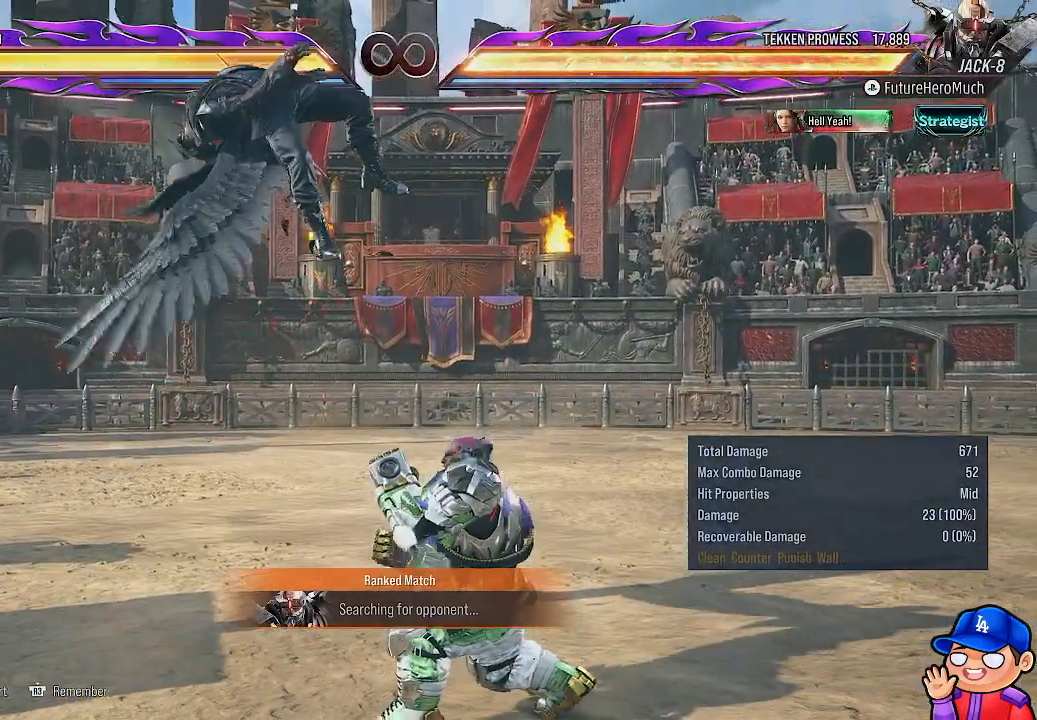
{"dt_ms": 500, "buttons": ["L1", "DPAD_UP"], "left_stick": "center", "right_stick": "center", "events": [[150, "DPAD_UP", "down"], [183, "DPAD_RIGHT", "down"], [183, "L1", "down"], [233, "DPAD_RIGHT", "up"]]}
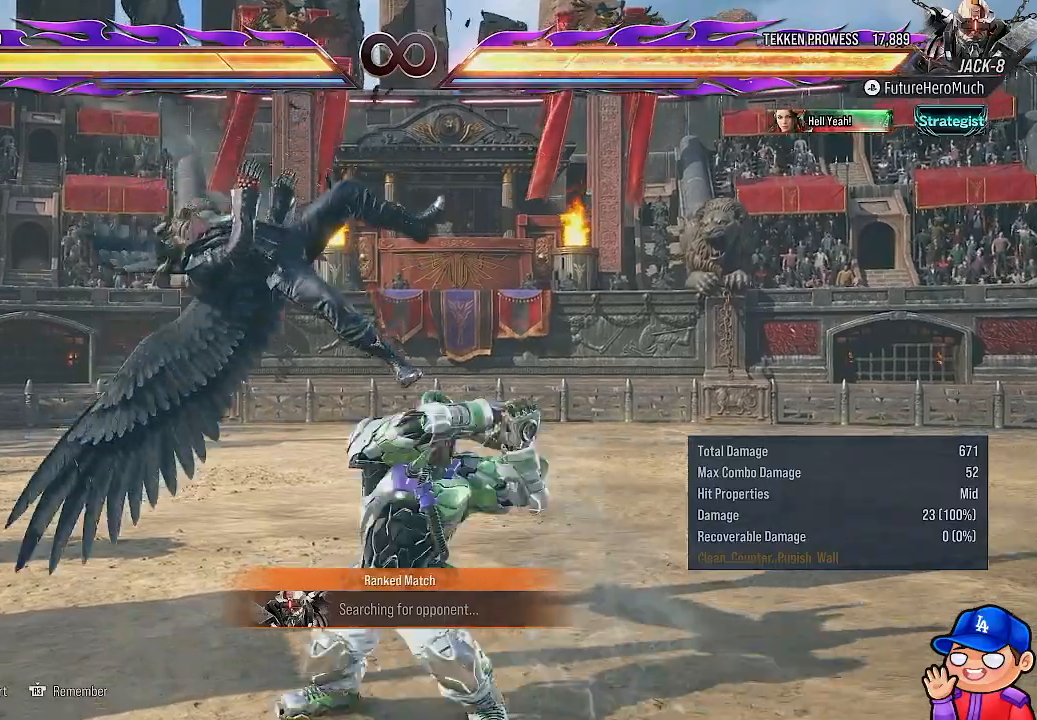
{"dt_ms": 500, "buttons": [], "left_stick": "center", "right_stick": "center", "events": [[167, "DPAD_UP", "up"], [167, "L1", "up"]]}
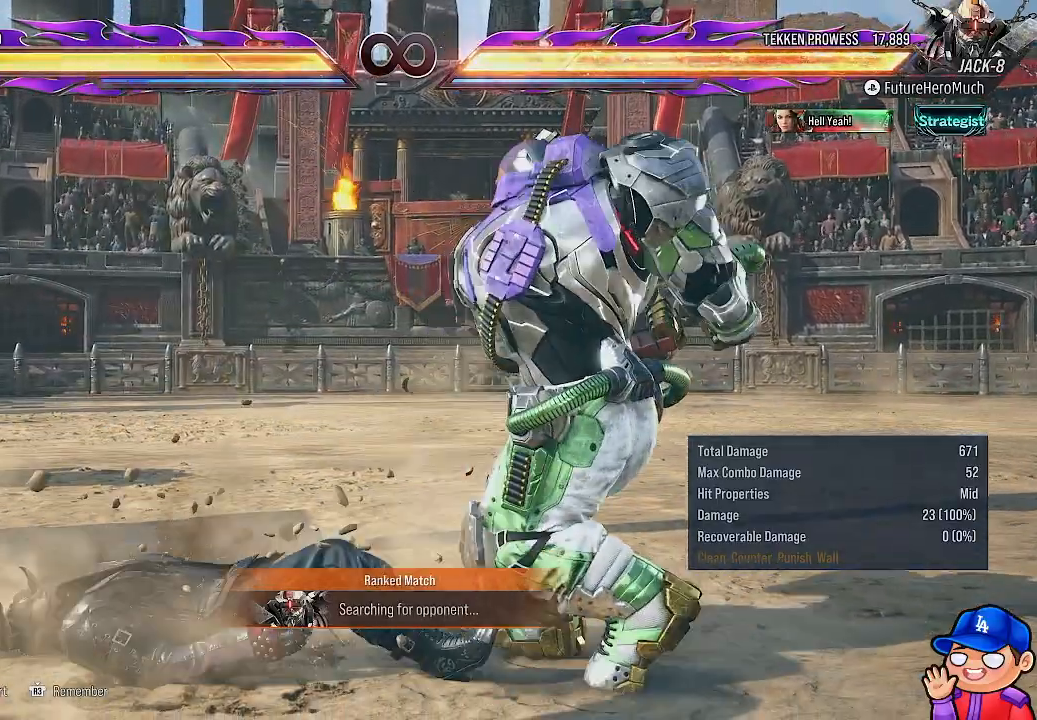
{"dt_ms": 500, "buttons": ["TRIANGLE", "DPAD_LEFT"], "left_stick": "center", "right_stick": "center", "events": [[183, "DPAD_LEFT", "down"], [267, "DPAD_LEFT", "up"], [333, "DPAD_LEFT", "down"], [433, "TRIANGLE", "down"]]}
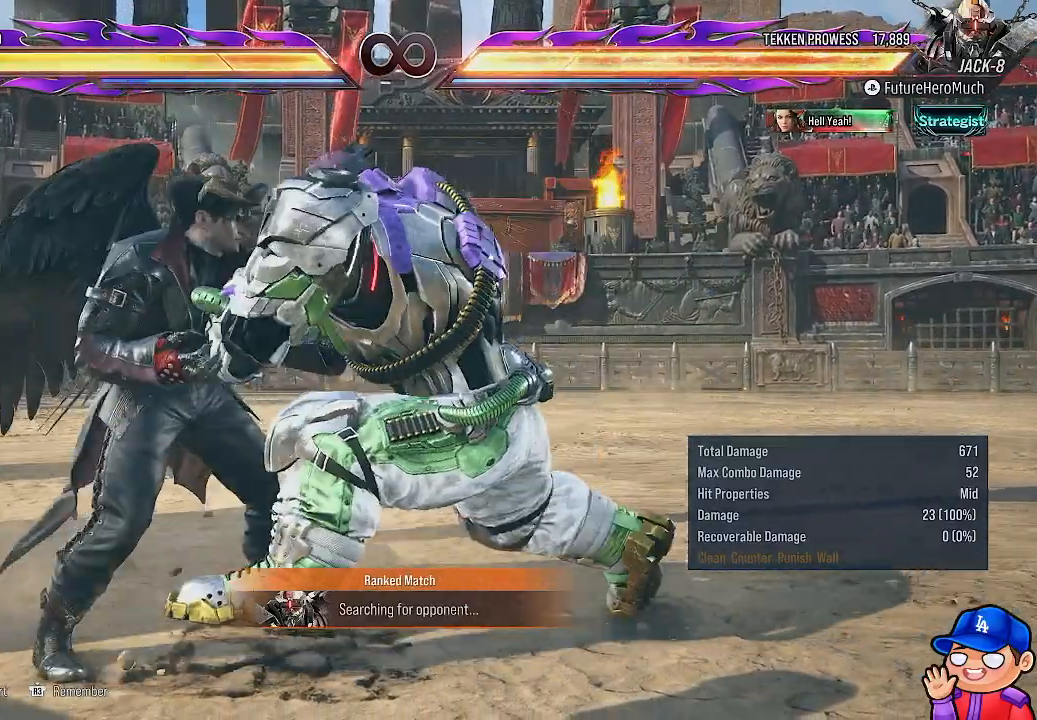
{"dt_ms": 500, "buttons": [], "left_stick": "center", "right_stick": "center", "events": [[17, "TRIANGLE", "up"], [67, "DPAD_LEFT", "up"]]}
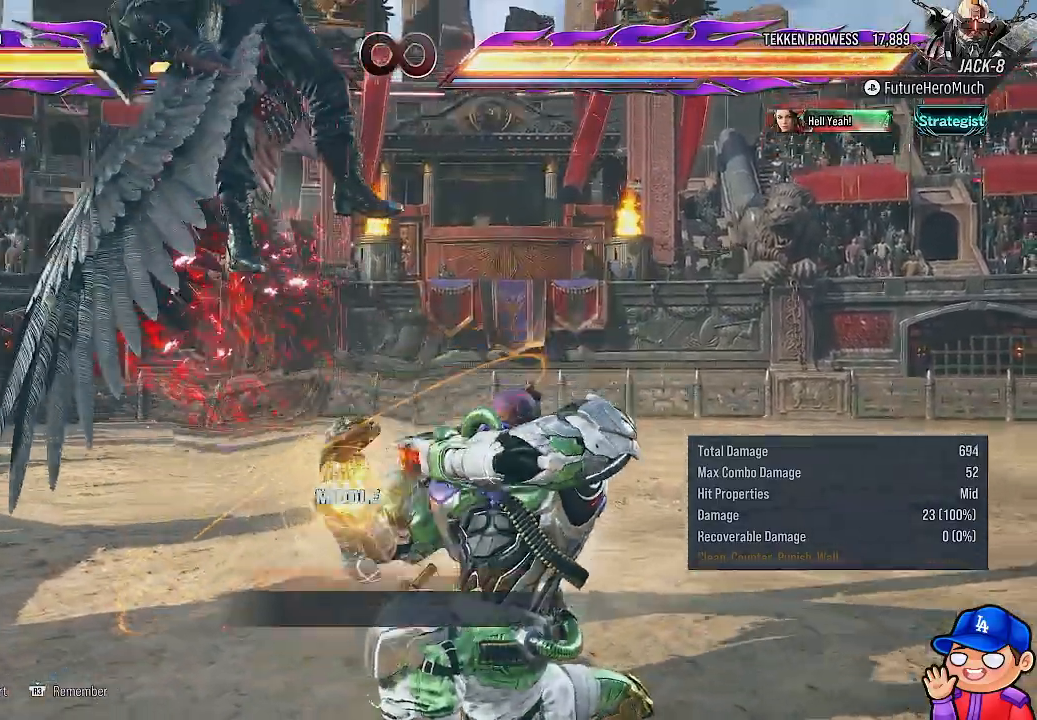
{"dt_ms": 500, "buttons": ["L1", "DPAD_UP"], "left_stick": "center", "right_stick": "center", "events": [[483, "DPAD_UP", "down"], [500, "L1", "down"]]}
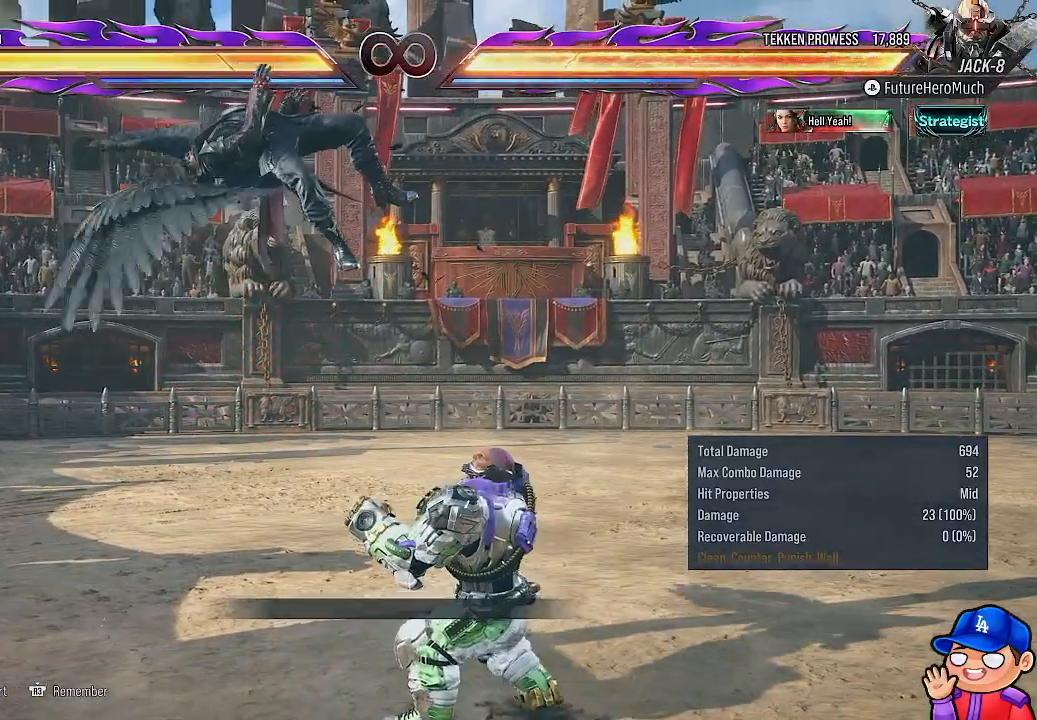
{"dt_ms": 500, "buttons": [], "left_stick": "center", "right_stick": "center", "events": [[450, "DPAD_UP", "up"], [450, "L1", "up"]]}
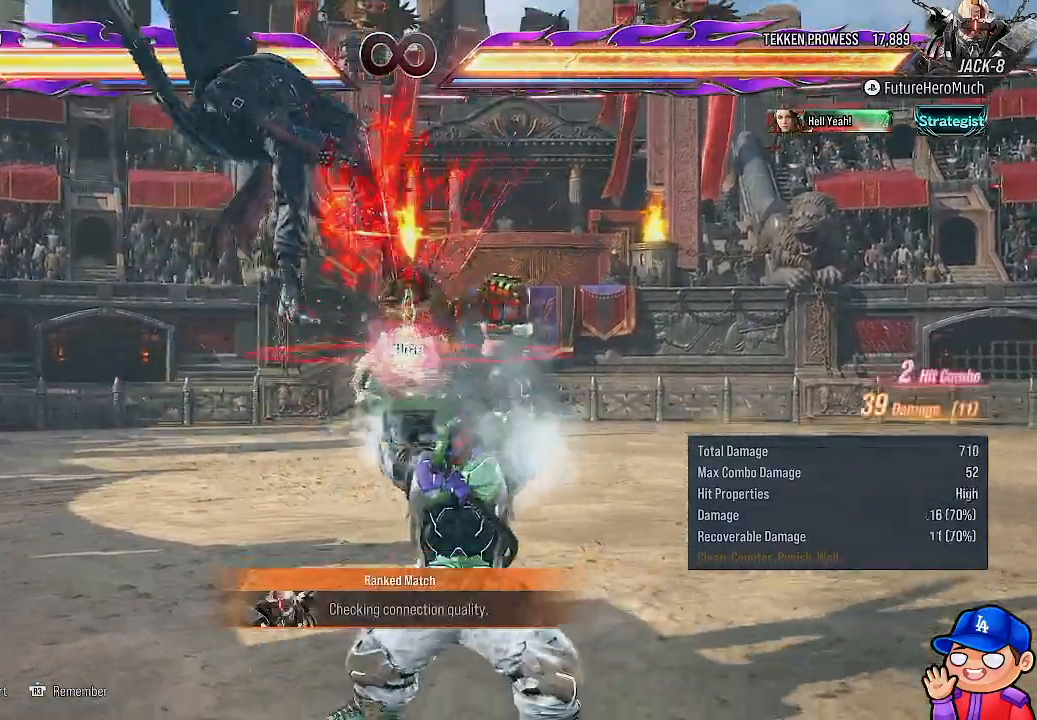
{"dt_ms": 500, "buttons": [], "left_stick": "center", "right_stick": "center", "events": []}
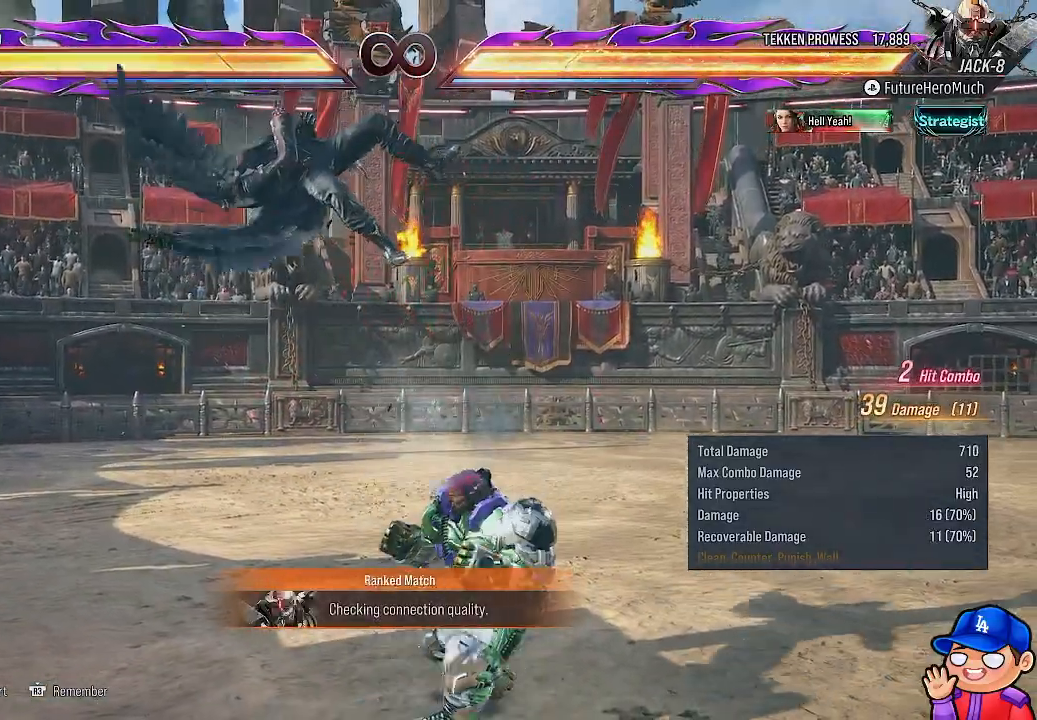
{"dt_ms": 1000, "buttons": [], "left_stick": "center", "right_stick": "center"}
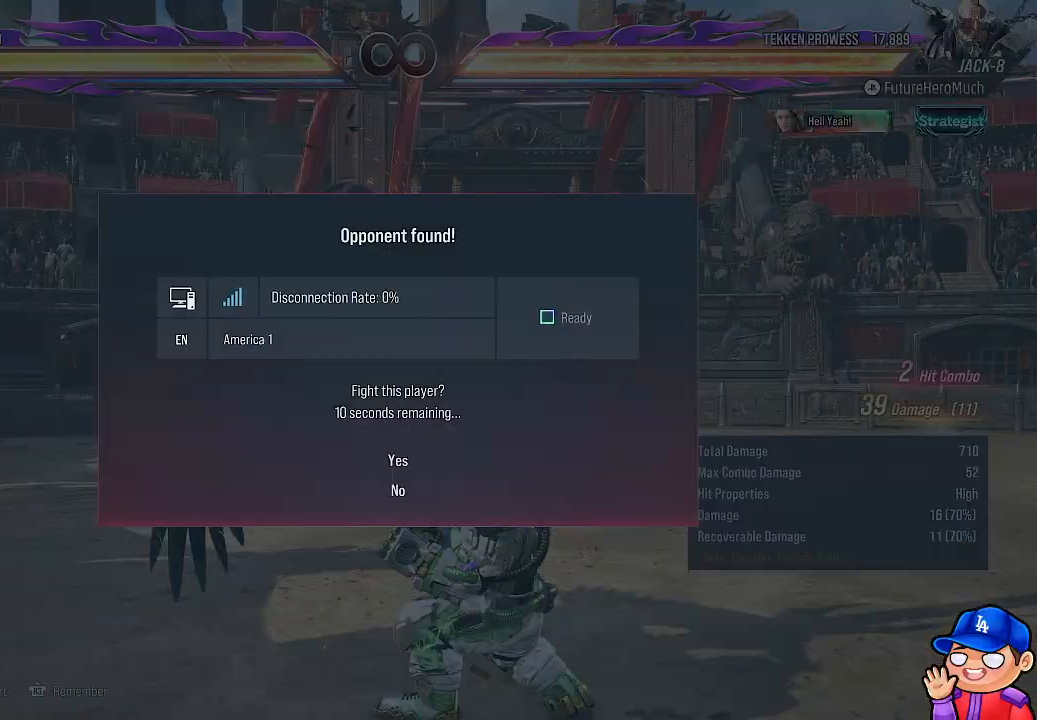
{"dt_ms": 500, "buttons": [], "left_stick": "center", "right_stick": "center", "events": [[100, "CROSS", "down"], [217, "CROSS", "up"], [317, "CROSS", "down"], [450, "CROSS", "up"]]}
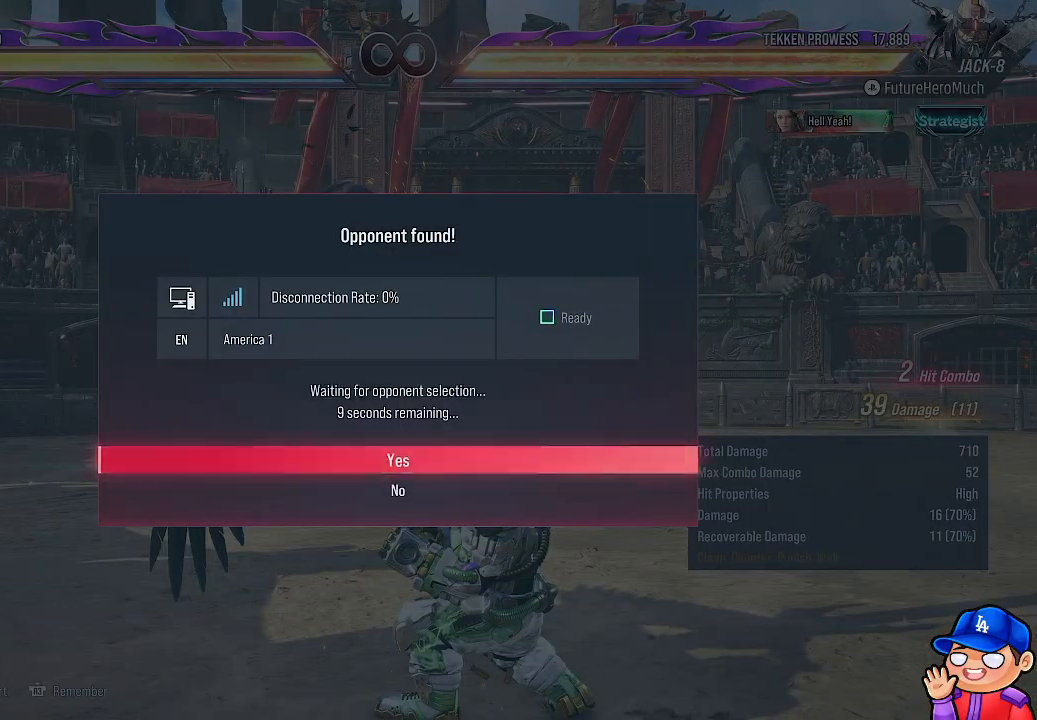
{"dt_ms": 500, "buttons": [], "left_stick": "center", "right_stick": "center", "events": [[33, "CROSS", "down"], [117, "CROSS", "up"], [317, "CROSS", "down"], [433, "CROSS", "up"]]}
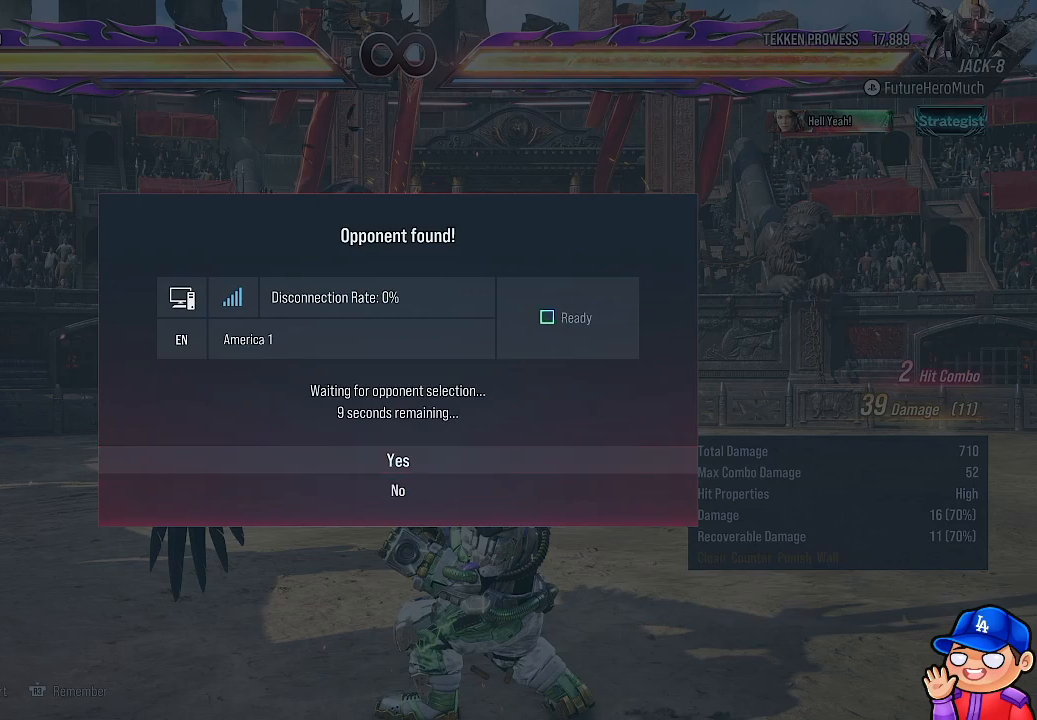
{"dt_ms": 500, "buttons": ["CROSS"], "left_stick": "center", "right_stick": "center", "events": [[33, "CROSS", "down"], [150, "CROSS", "up"], [217, "CROSS", "down"], [333, "CROSS", "up"], [433, "CROSS", "down"]]}
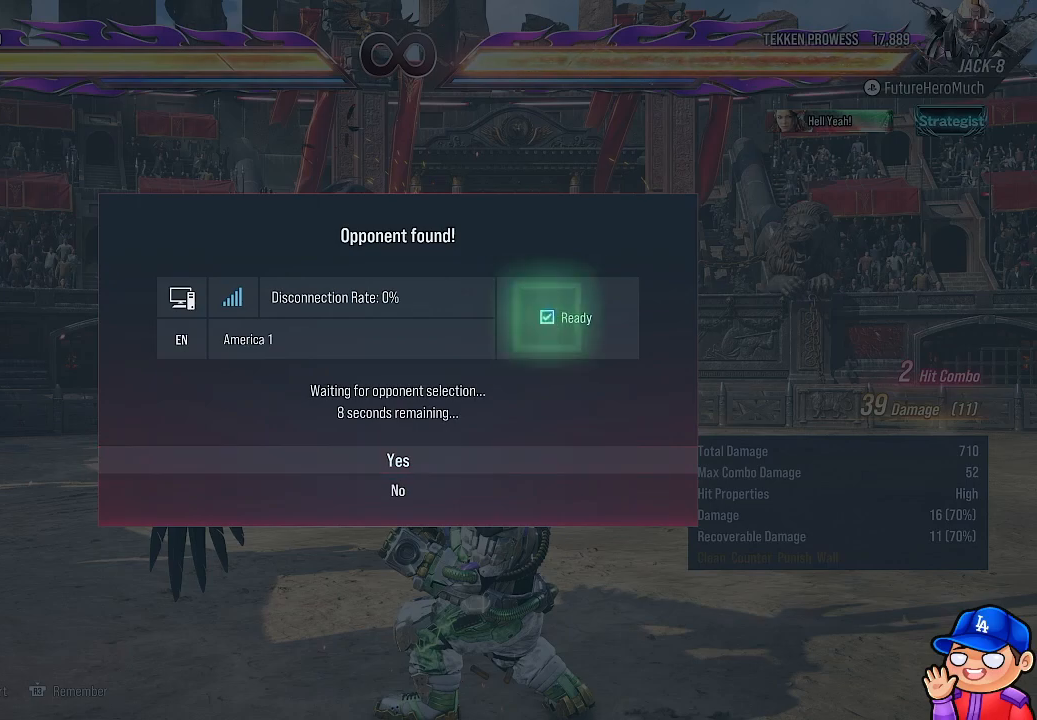
{"dt_ms": 500, "buttons": [], "left_stick": "center", "right_stick": "center", "events": [[33, "CROSS", "up"], [117, "CROSS", "down"], [217, "CROSS", "up"], [333, "CROSS", "down"], [400, "CROSS", "up"]]}
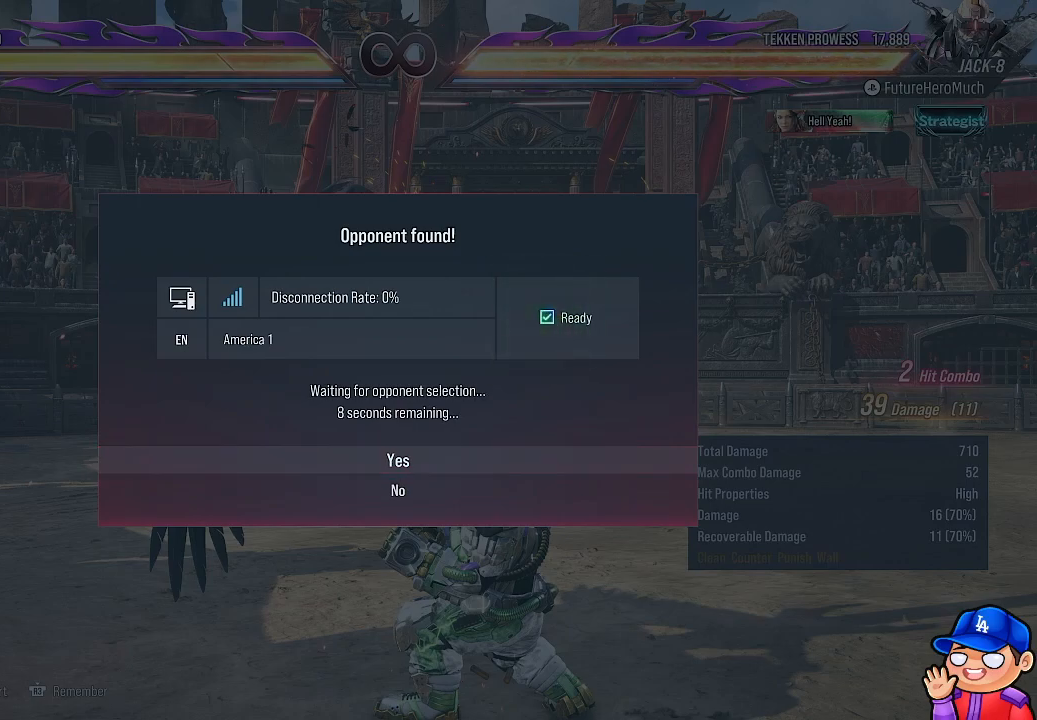
{"dt_ms": 500, "buttons": ["CROSS"], "left_stick": "center", "right_stick": "center", "events": [[83, "CROSS", "down"], [150, "CROSS", "up"], [467, "CROSS", "down"]]}
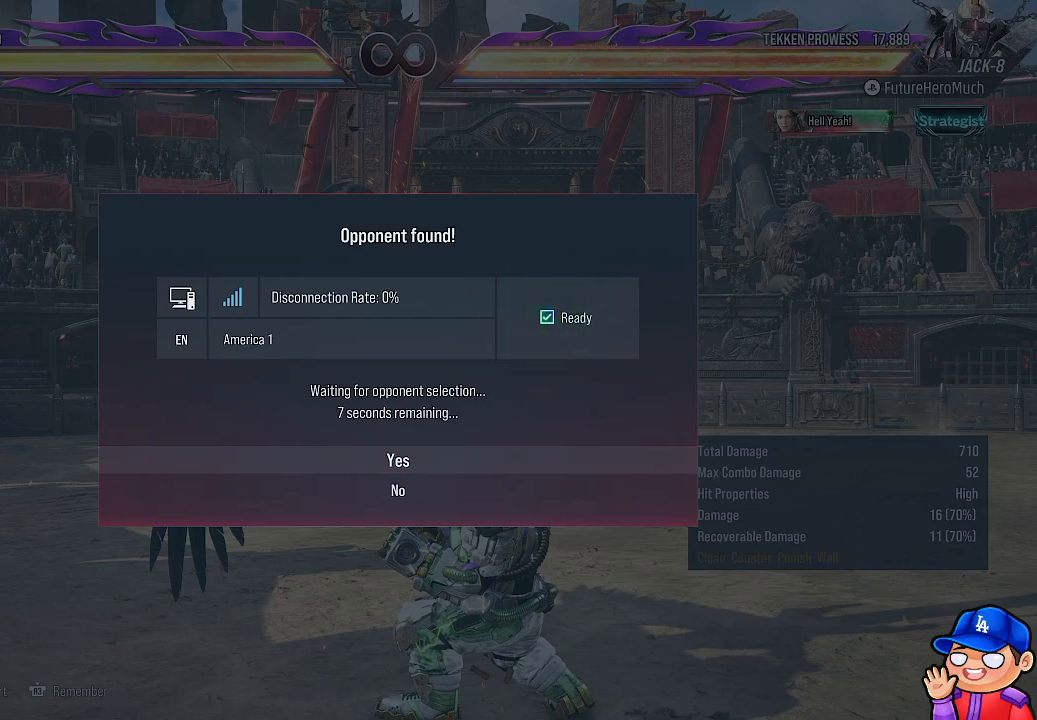
{"dt_ms": 500, "buttons": ["CROSS"], "left_stick": "center", "right_stick": "center", "events": [[117, "CROSS", "up"], [250, "CROSS", "down"], [383, "CROSS", "up"], [483, "CROSS", "down"]]}
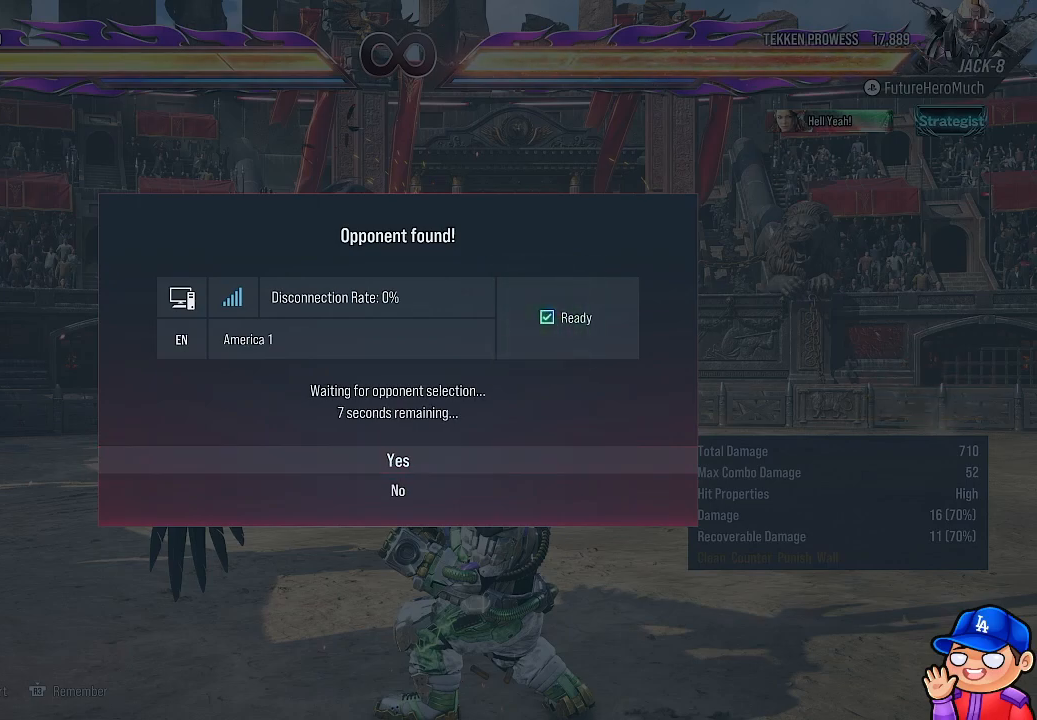
{"dt_ms": 500, "buttons": [], "left_stick": "center", "right_stick": "center", "events": [[100, "CROSS", "up"], [183, "CROSS", "down"], [300, "CROSS", "up"]]}
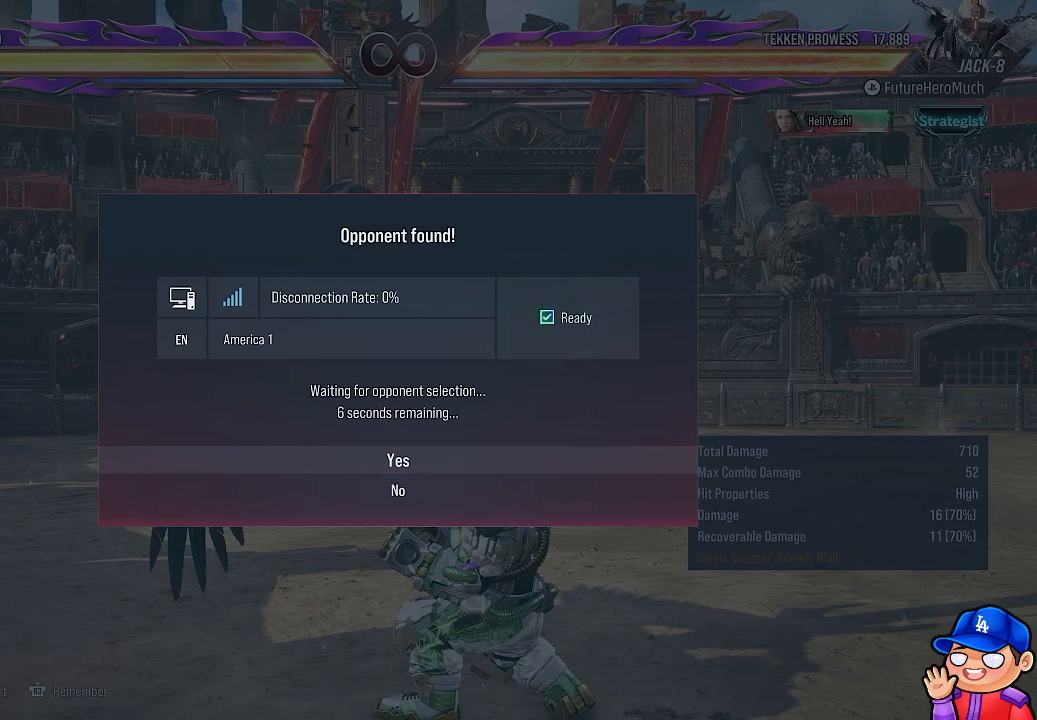
{"dt_ms": 500, "buttons": [], "left_stick": "center", "right_stick": "center", "events": []}
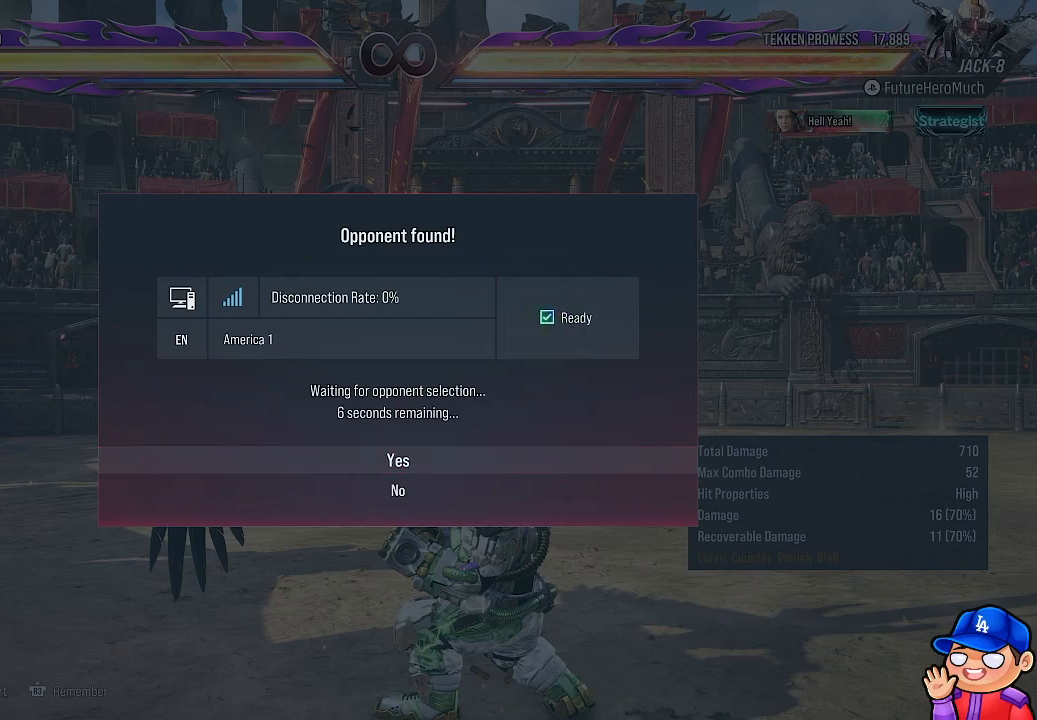
{"dt_ms": 500, "buttons": [], "left_stick": "center", "right_stick": "center", "events": [[33, "CROSS", "down"], [183, "CROSS", "up"]]}
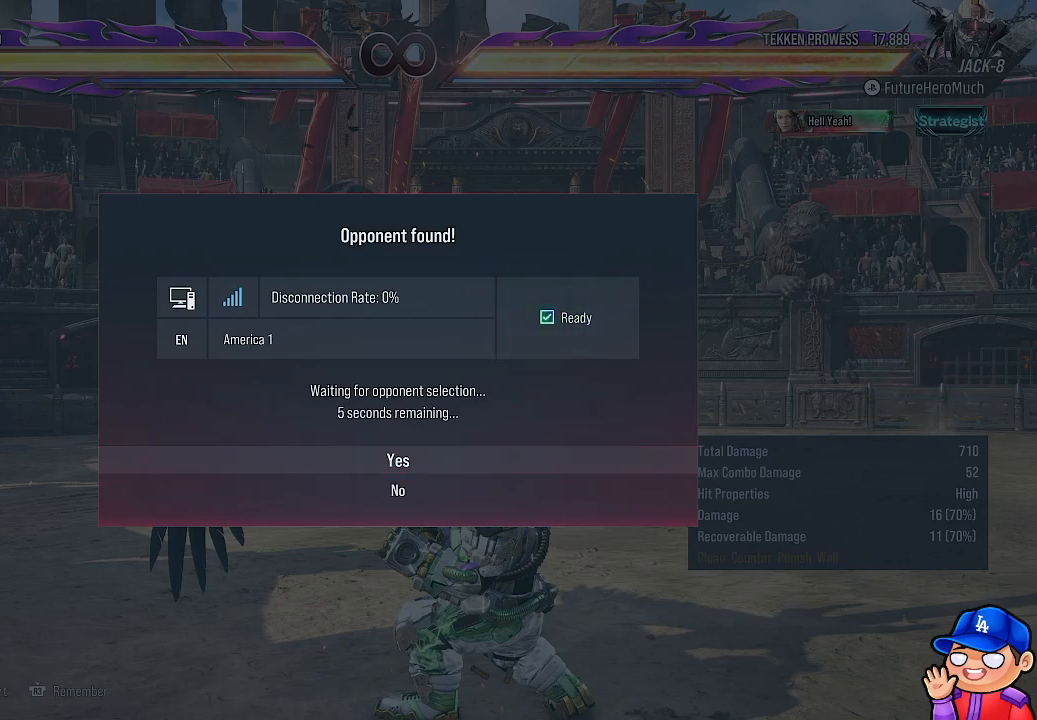
{"dt_ms": 500, "buttons": [], "left_stick": "center", "right_stick": "center", "events": [[100, "CROSS", "down"], [250, "CROSS", "up"]]}
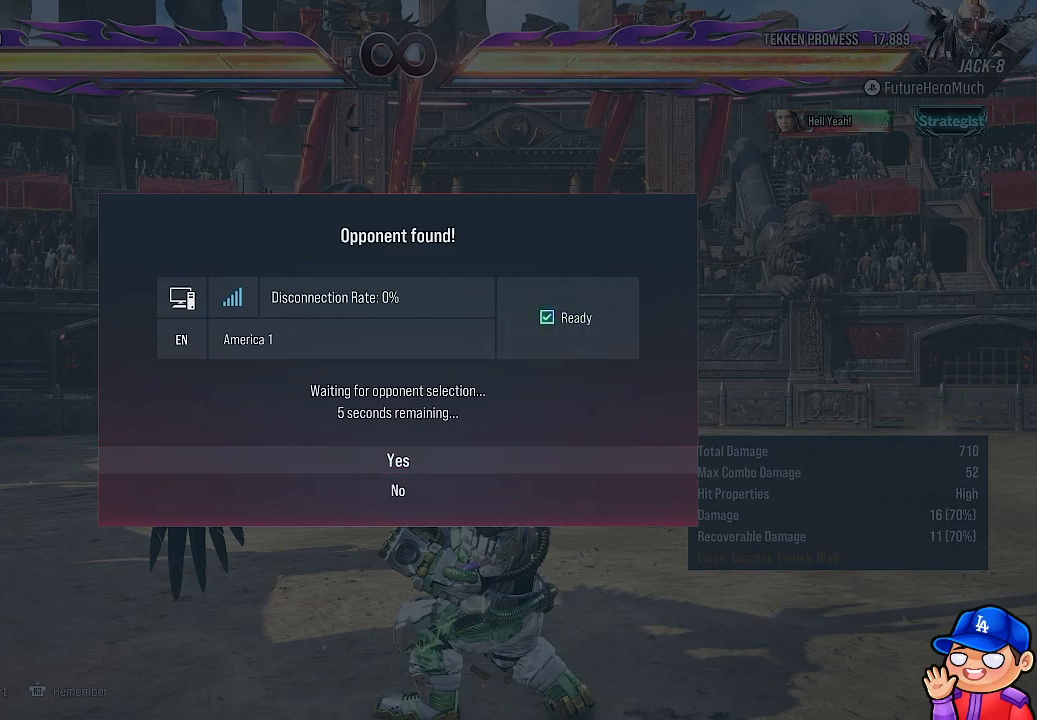
{"dt_ms": 500, "buttons": [], "left_stick": "center", "right_stick": "center", "events": [[133, "CROSS", "down"], [283, "CROSS", "up"]]}
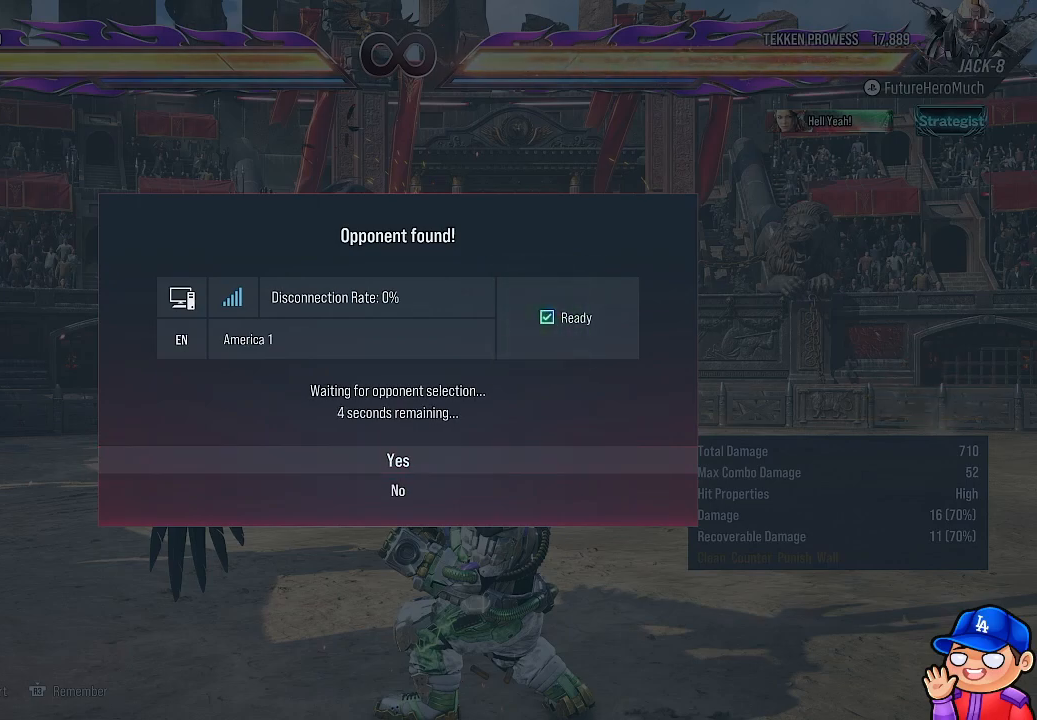
{"dt_ms": 500, "buttons": ["CROSS"], "left_stick": "center", "right_stick": "center", "events": [[67, "CROSS", "down"], [233, "CROSS", "up"], [467, "CROSS", "down"]]}
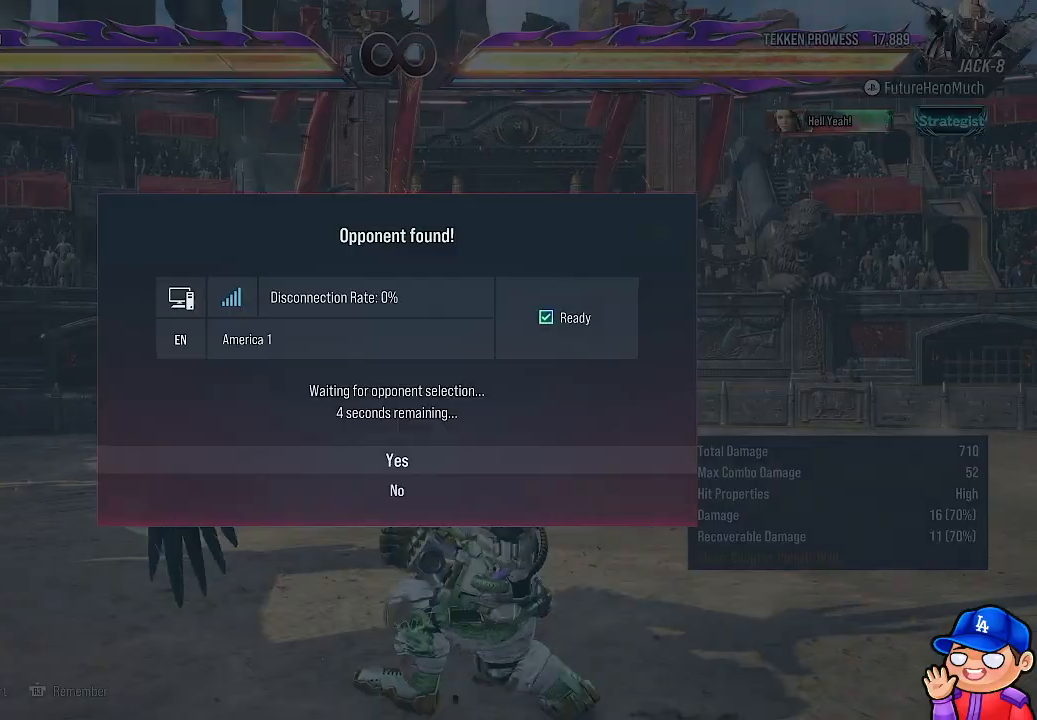
{"dt_ms": 500, "buttons": [], "left_stick": "center", "right_stick": "center", "events": [[117, "CROSS", "up"]]}